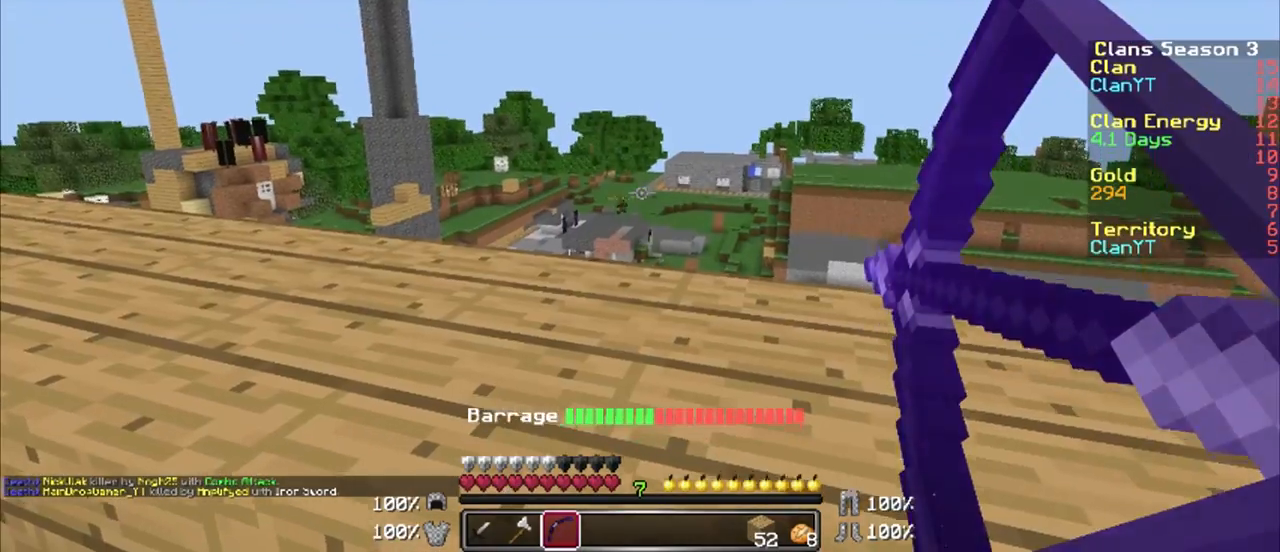
Gameplay with keyboard and mouse; each line is a JSON object with the keys and mouse buttons held at the frame after it. "events" lists presses ("down") and releases ("up") of "a", "d", "s", "w", "mouse_left" and "mouse_right" between this image and that frame as [ms after this image, input, new state], when the widget could be followed in between. "mouse_left", "mouse_right" = the "left", "right" buttons of the "mouse" list. No other keys are recorded. Fast repeated clicks can show as one long hold. Mouse movement is not recorded.
{"keys": [], "mouse": ["right"], "events": []}
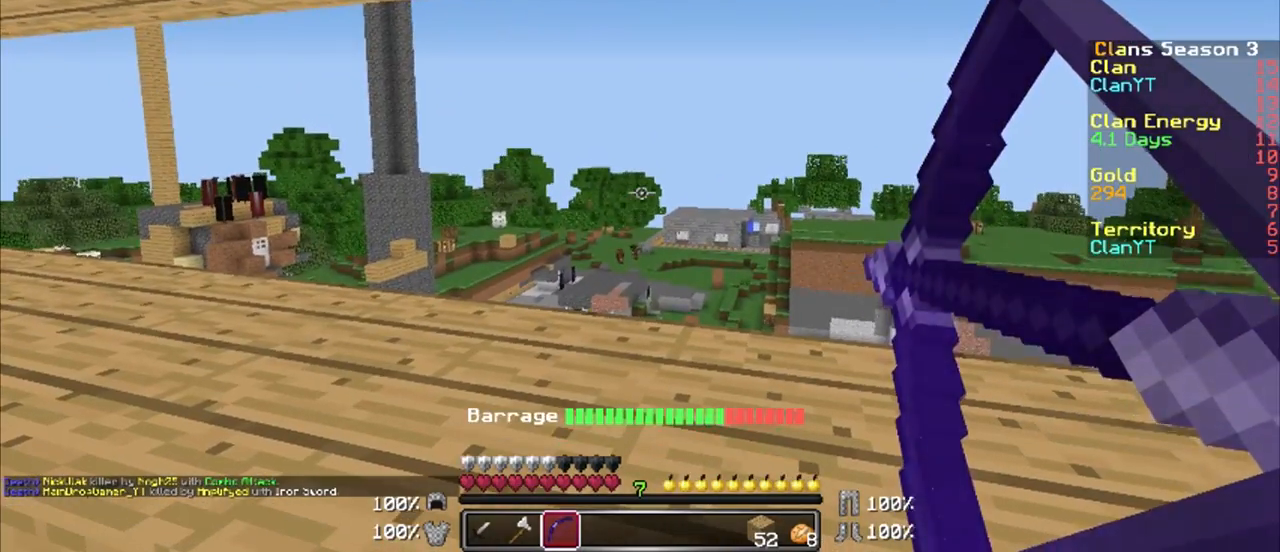
{"keys": [], "mouse": ["right"], "events": []}
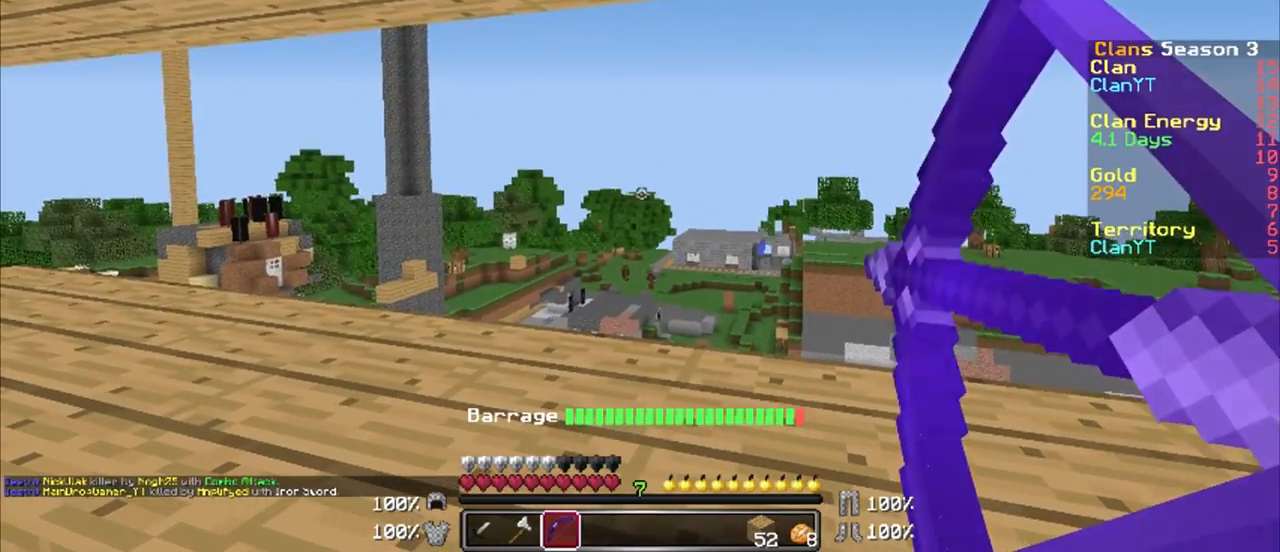
{"keys": [], "mouse": ["right"], "events": []}
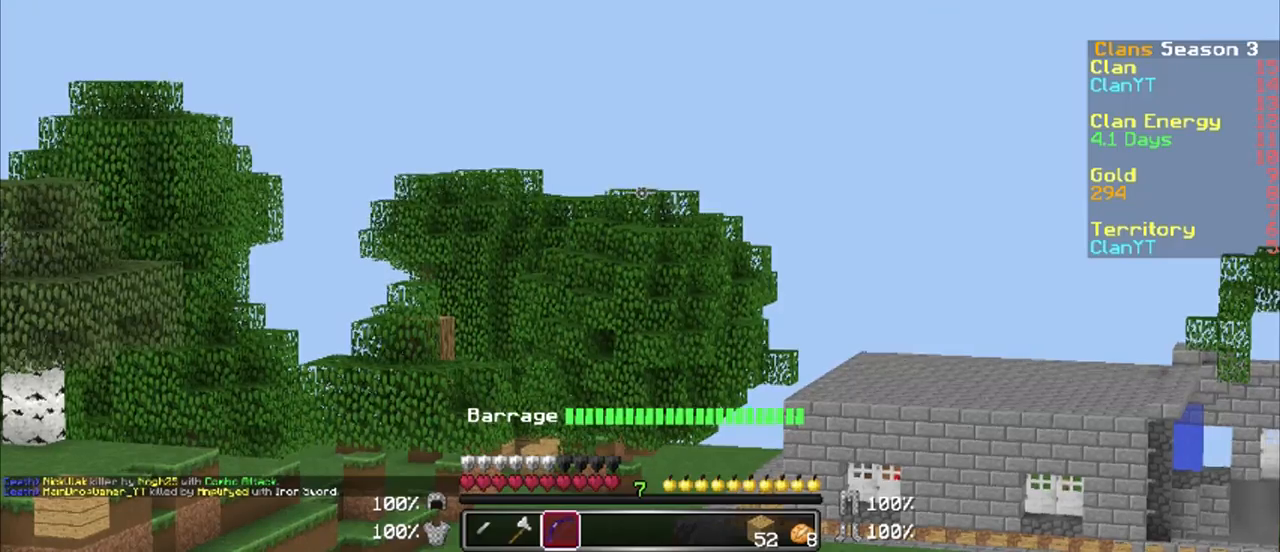
{"keys": [], "mouse": ["right"], "events": []}
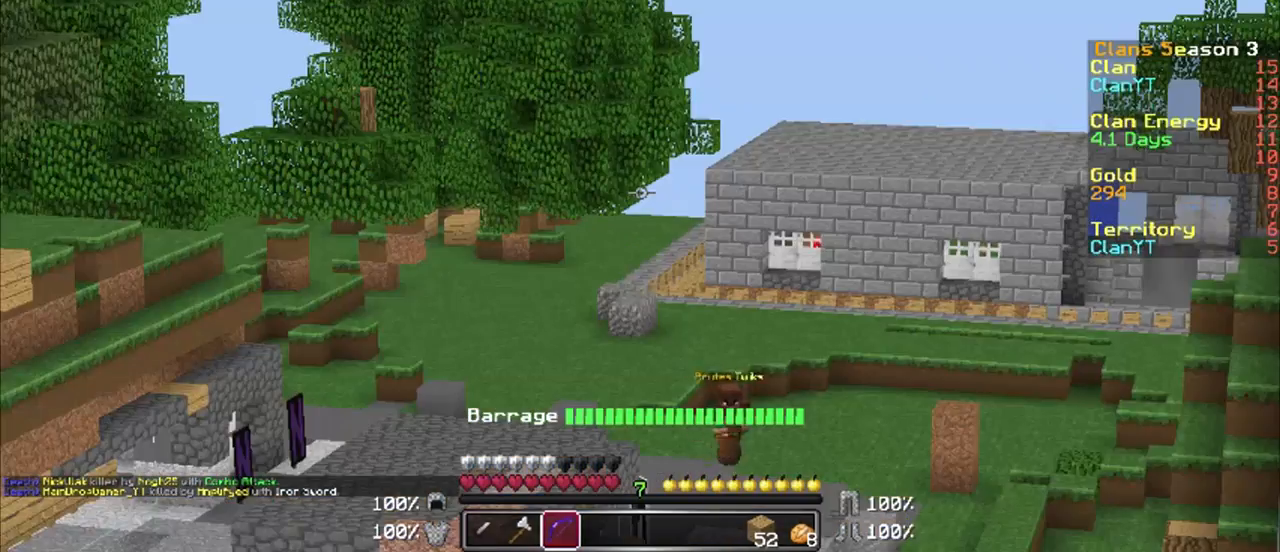
{"keys": [], "mouse": ["right"], "events": []}
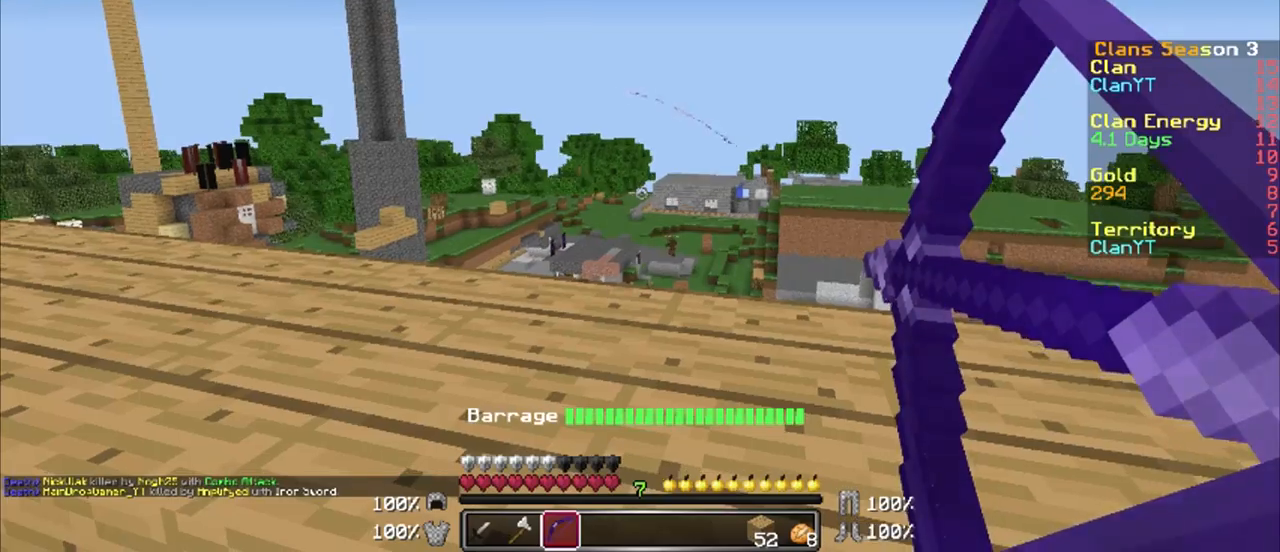
{"keys": [], "mouse": ["right"], "events": []}
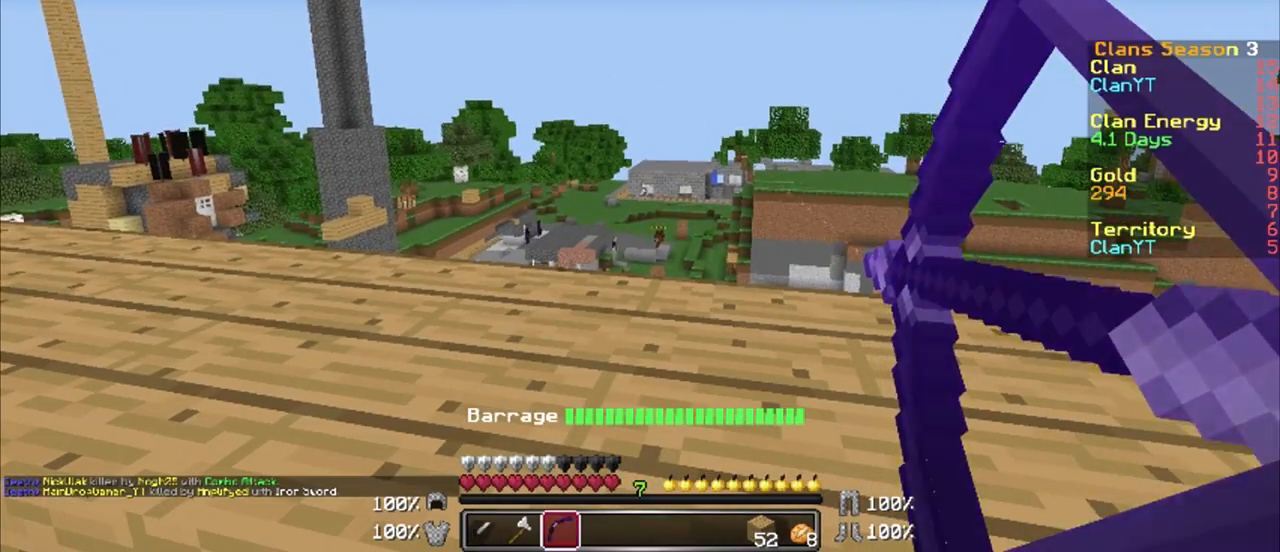
{"keys": [], "mouse": ["right"], "events": []}
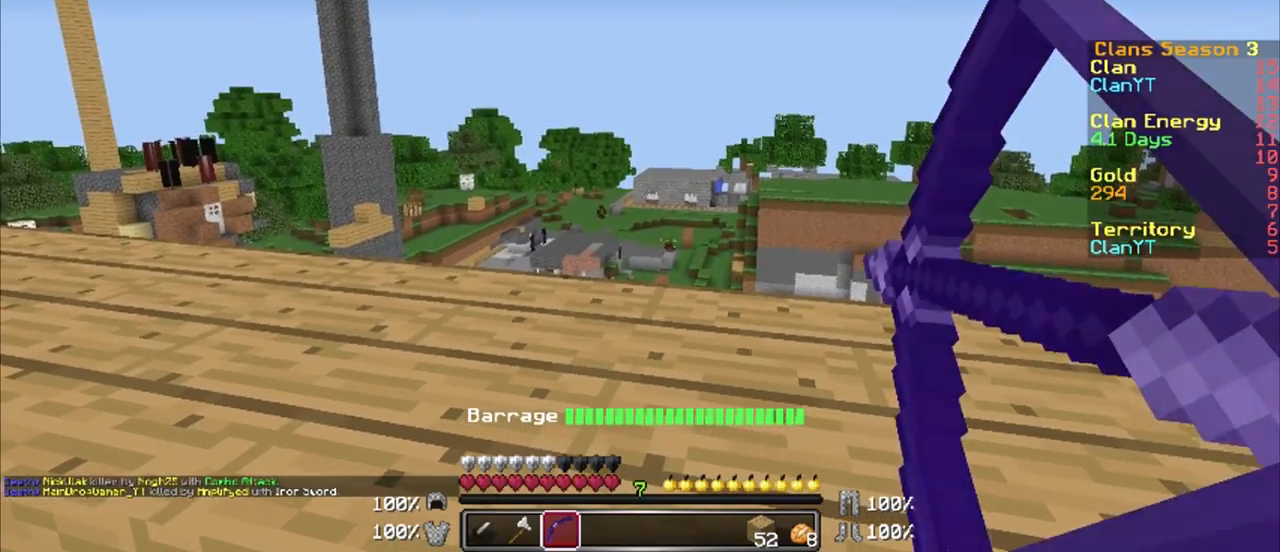
{"keys": [], "mouse": [], "events": [[283, "mouse_right", "up"]]}
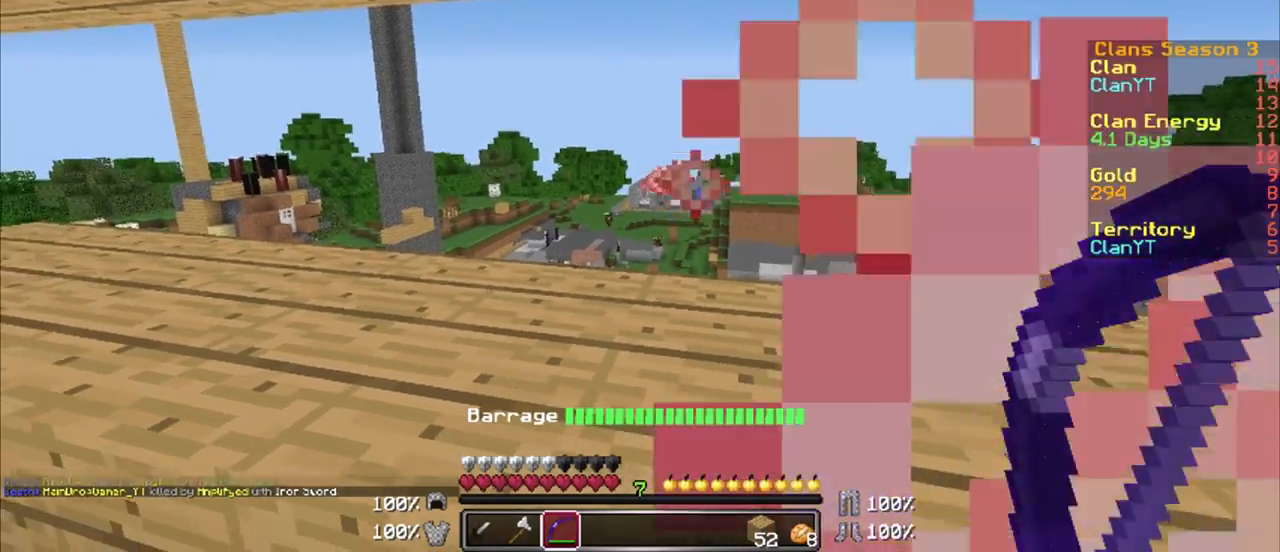
{"keys": [], "mouse": ["right"], "events": [[233, "mouse_left", "down"], [333, "mouse_left", "up"], [383, "mouse_right", "down"]]}
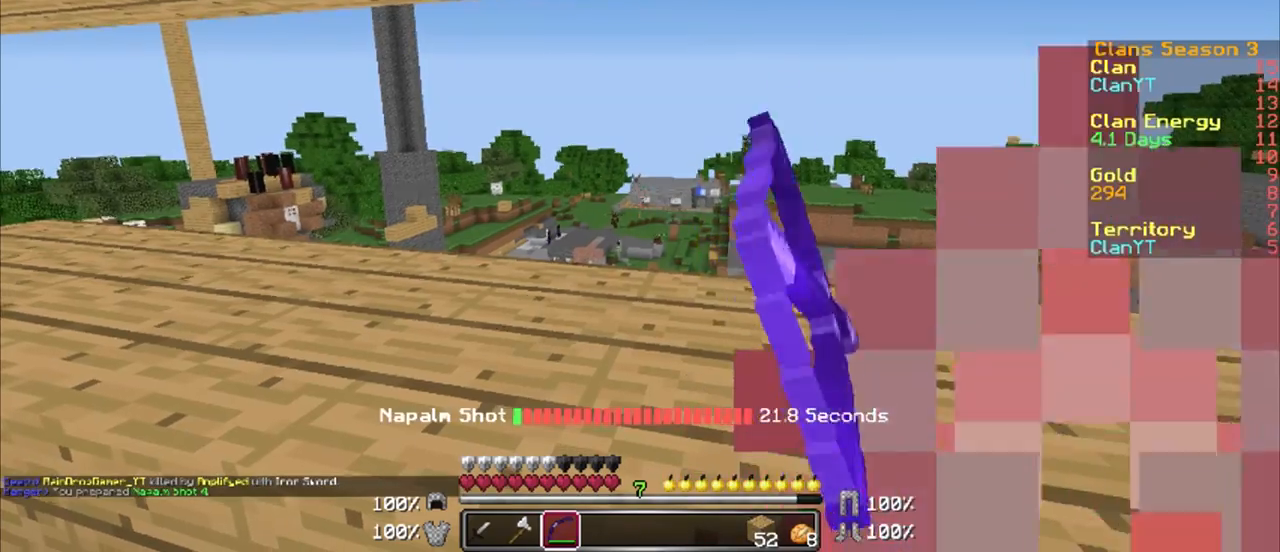
{"keys": [], "mouse": ["right"], "events": []}
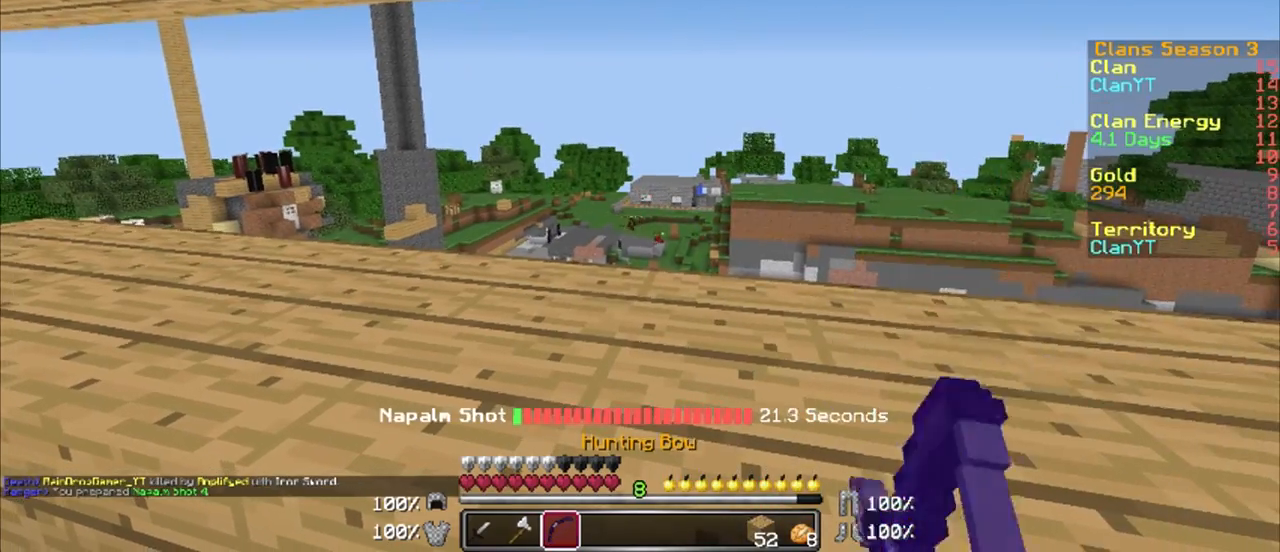
{"keys": [], "mouse": ["right"], "events": []}
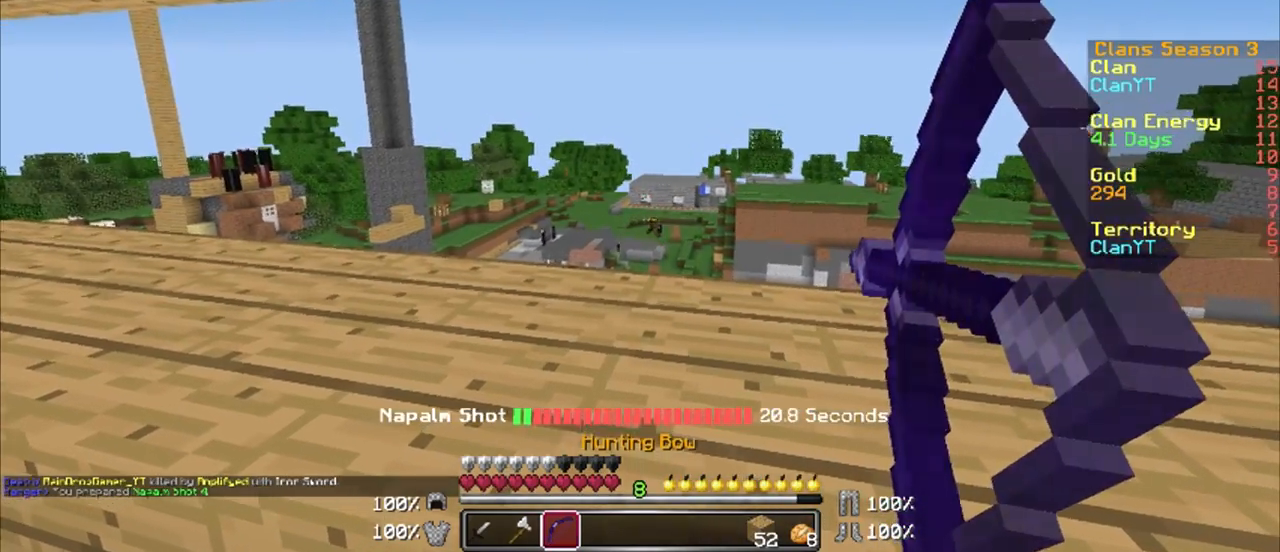
{"keys": [], "mouse": ["right"], "events": []}
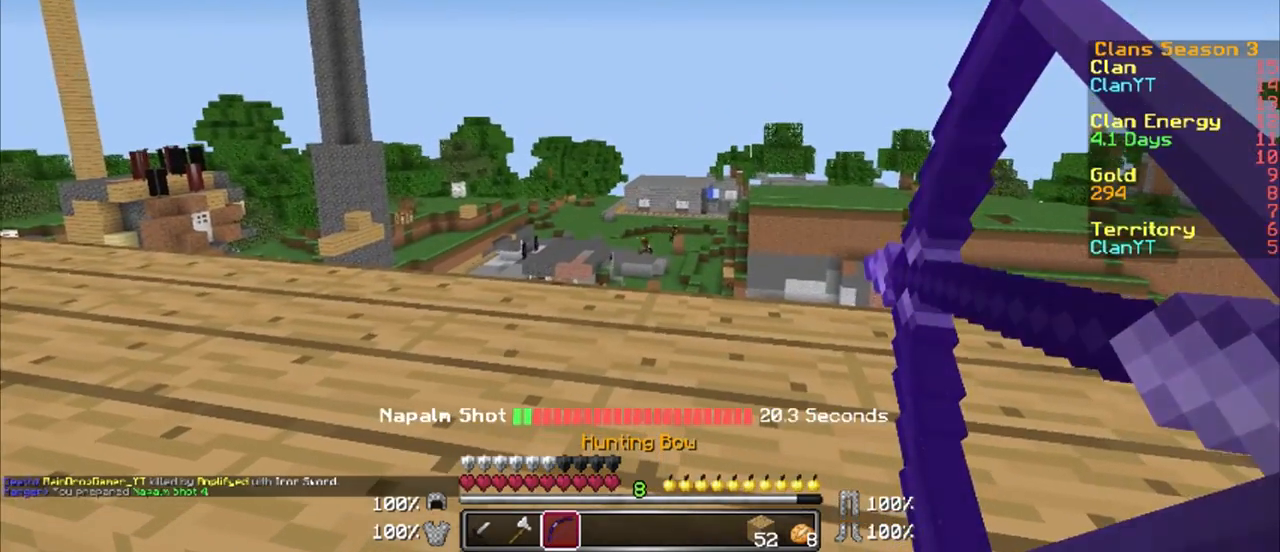
{"keys": [], "mouse": ["right"], "events": []}
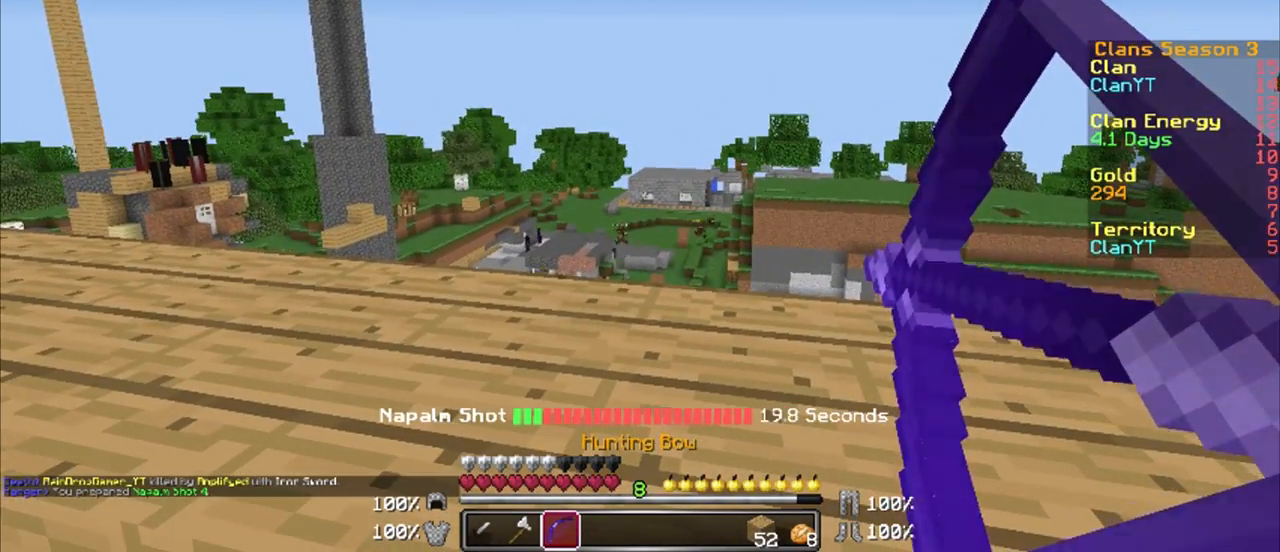
{"keys": [], "mouse": ["right"], "events": []}
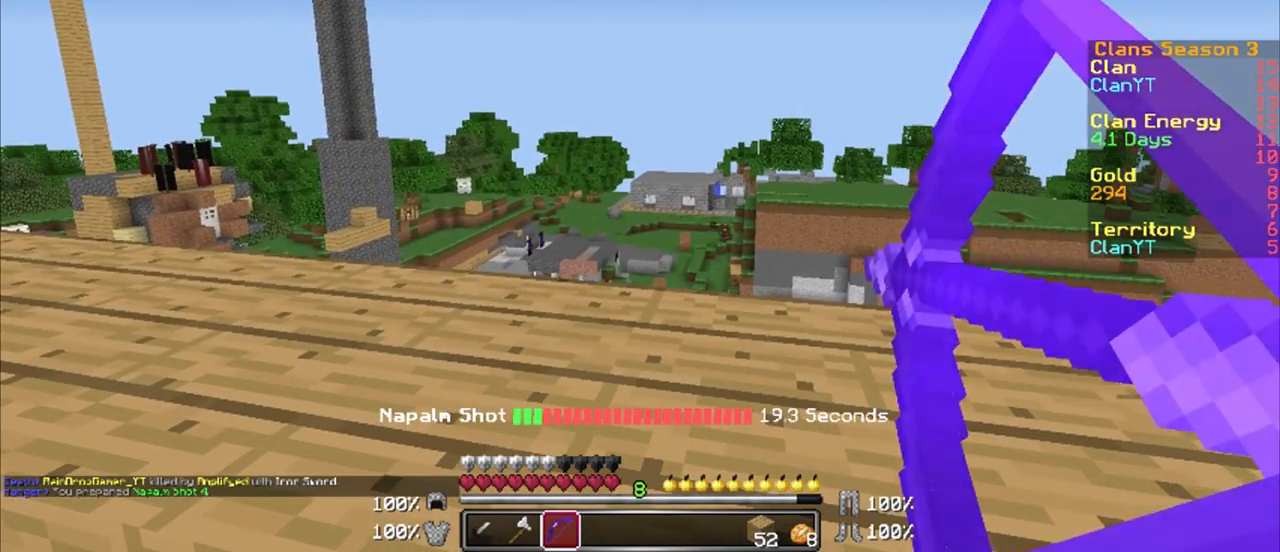
{"keys": [], "mouse": ["right"], "events": []}
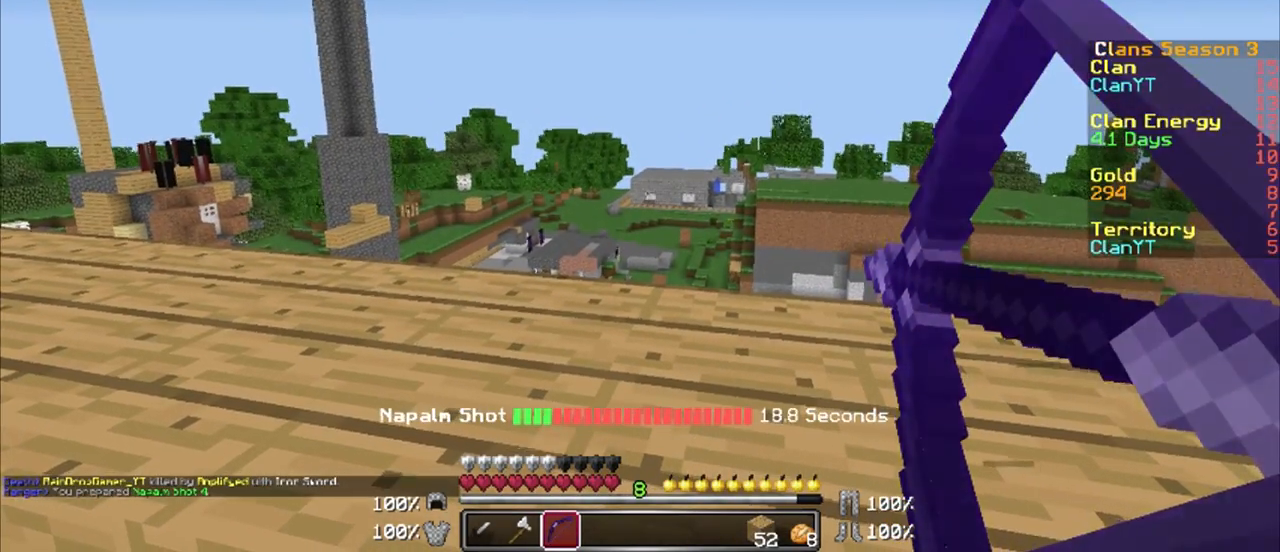
{"keys": ["w"], "mouse": ["right"], "events": [[500, "w", "down"]]}
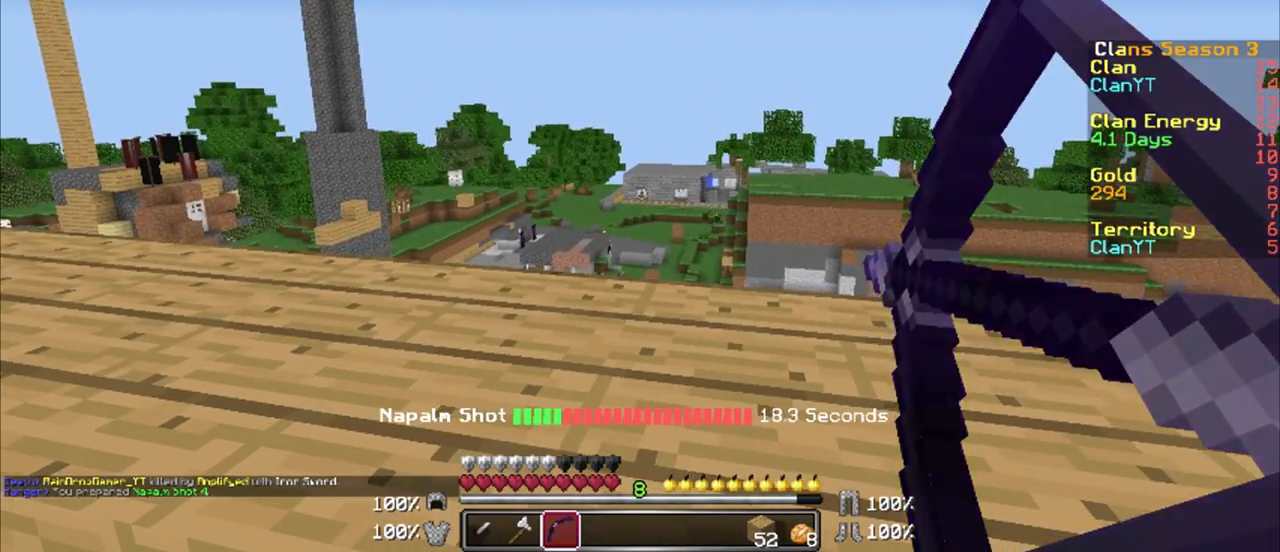
{"keys": [], "mouse": ["right"], "events": [[450, "w", "up"]]}
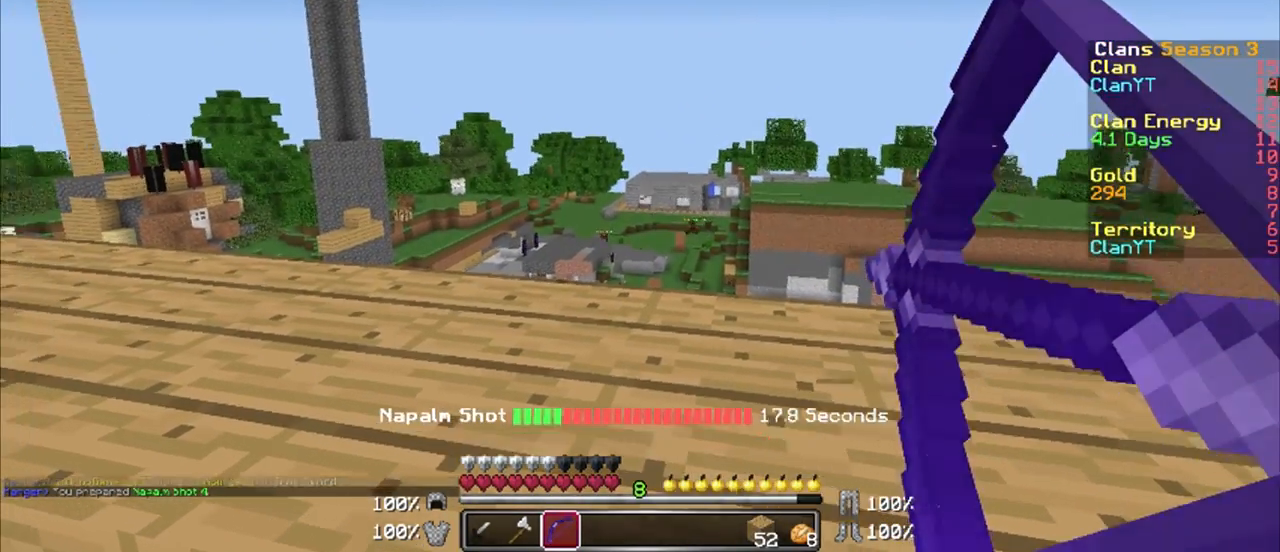
{"keys": [], "mouse": ["right"], "events": []}
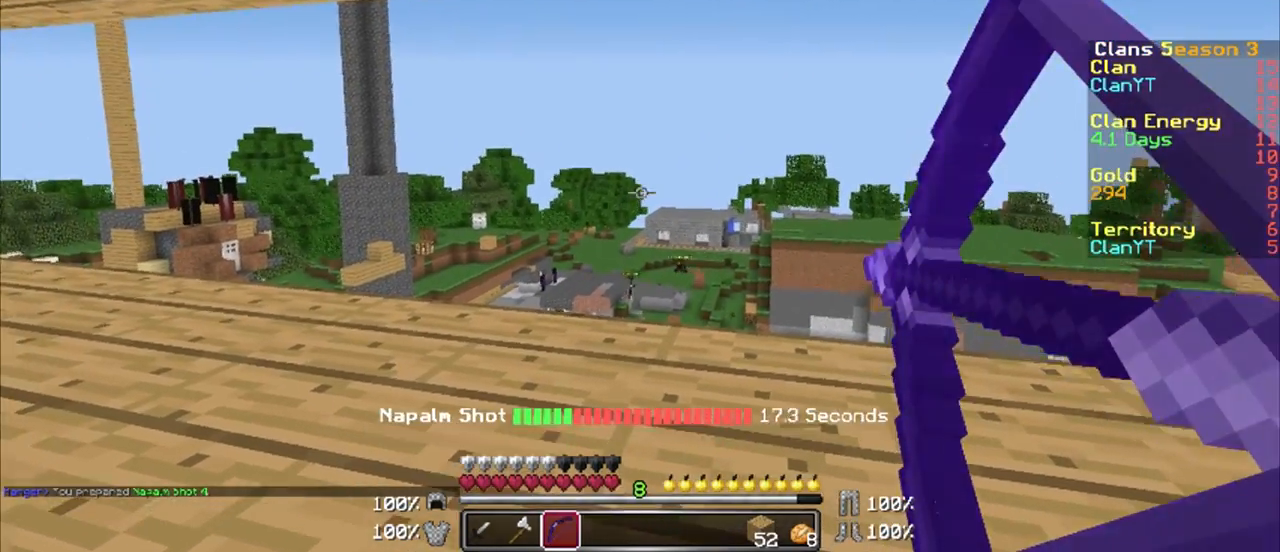
{"keys": [], "mouse": [], "events": [[400, "mouse_right", "up"]]}
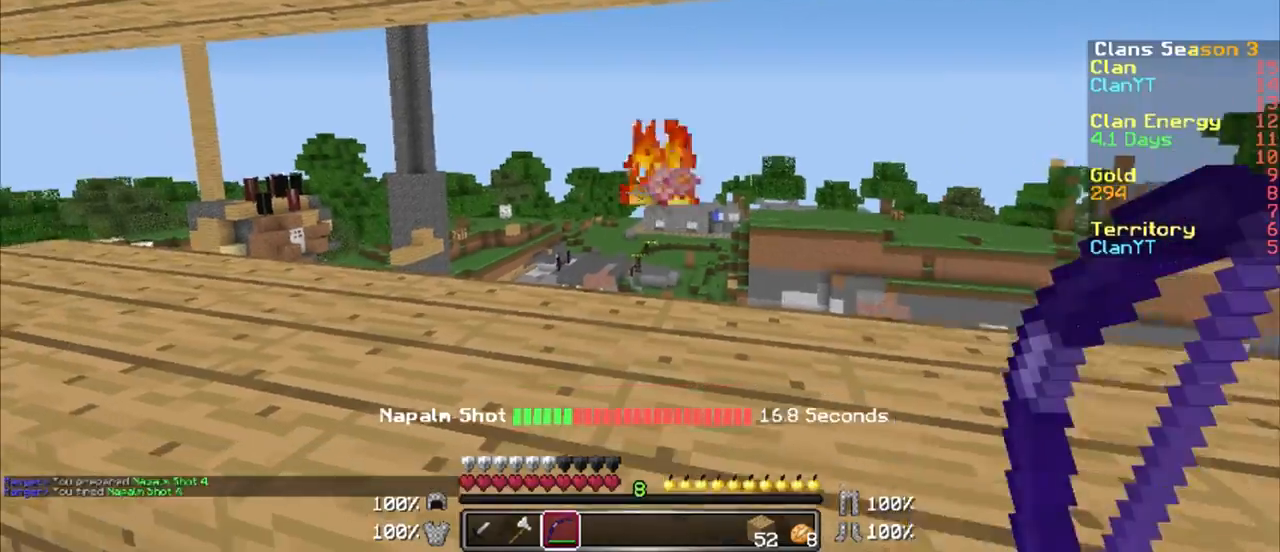
{"keys": [], "mouse": [], "events": []}
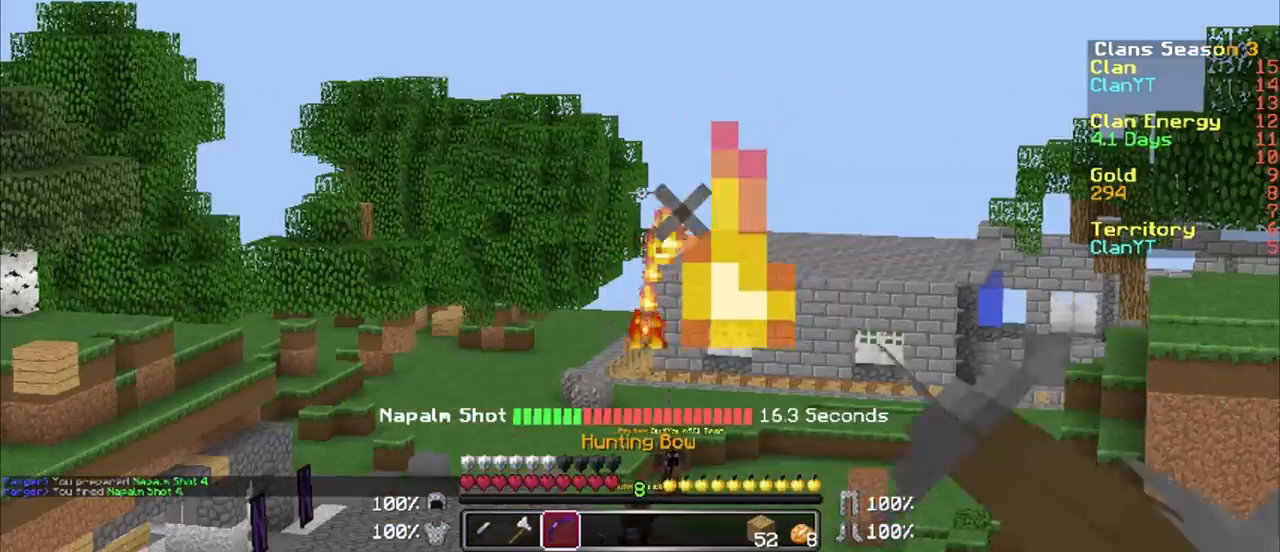
{"keys": [], "mouse": [], "events": []}
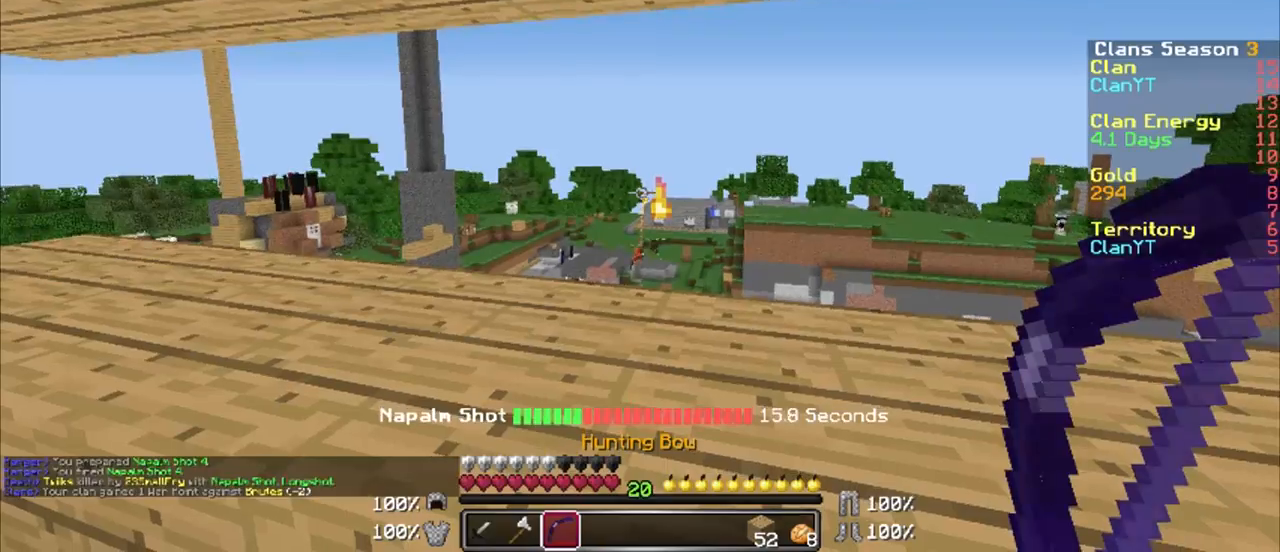
{"keys": [], "mouse": ["right"], "events": [[283, "mouse_right", "down"]]}
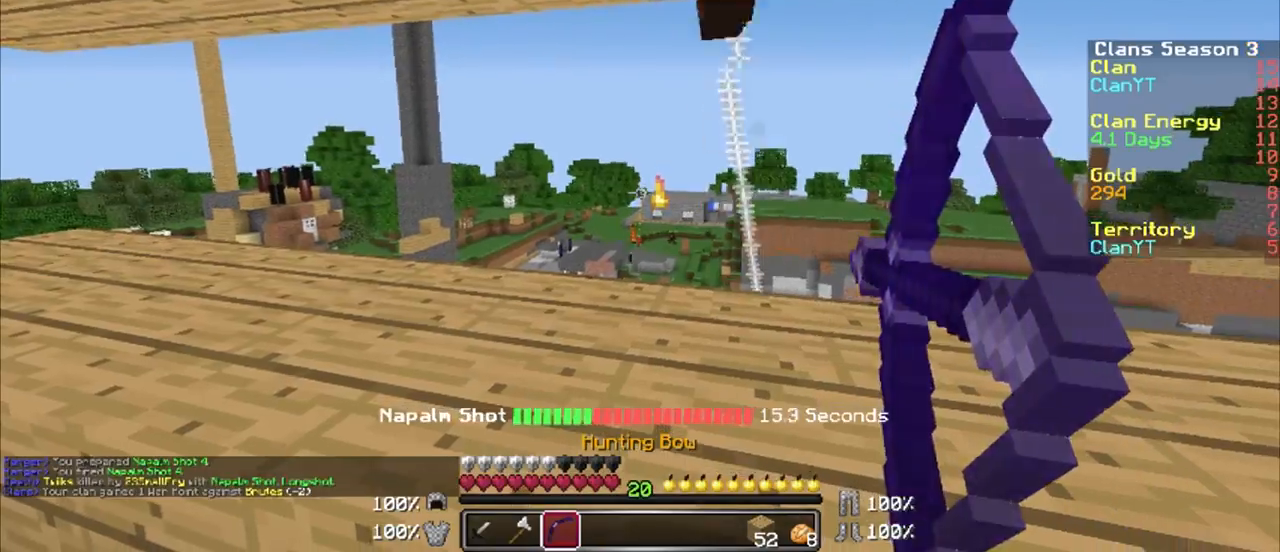
{"keys": [], "mouse": ["right"], "events": []}
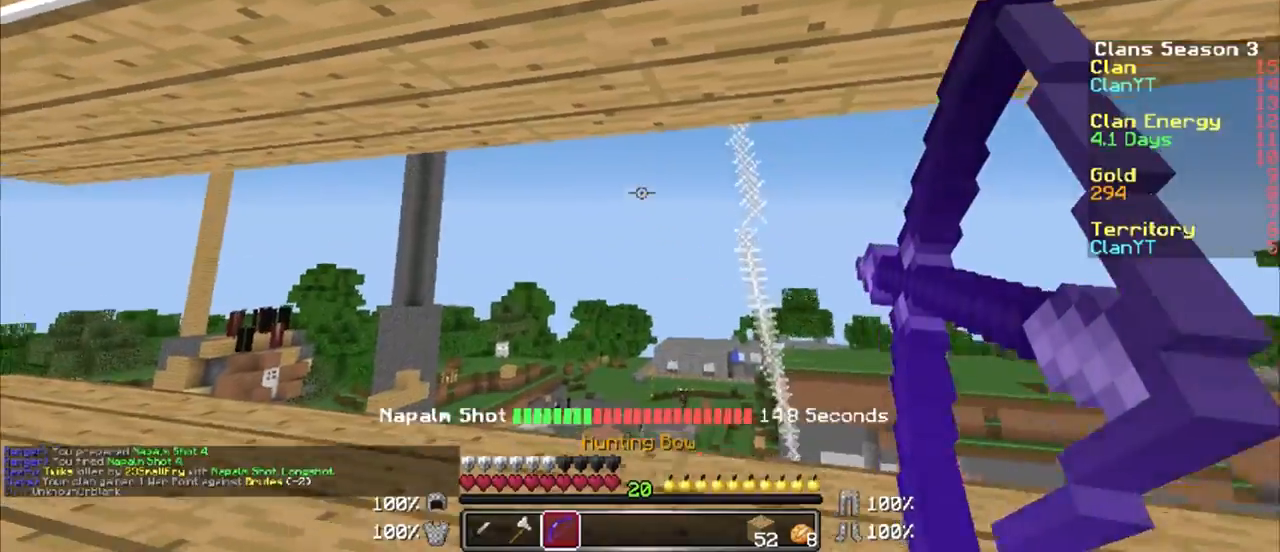
{"keys": ["w"], "mouse": ["right"], "events": [[133, "a", "down"], [133, "s", "down"], [283, "s", "up"], [383, "w", "down"], [483, "a", "up"]]}
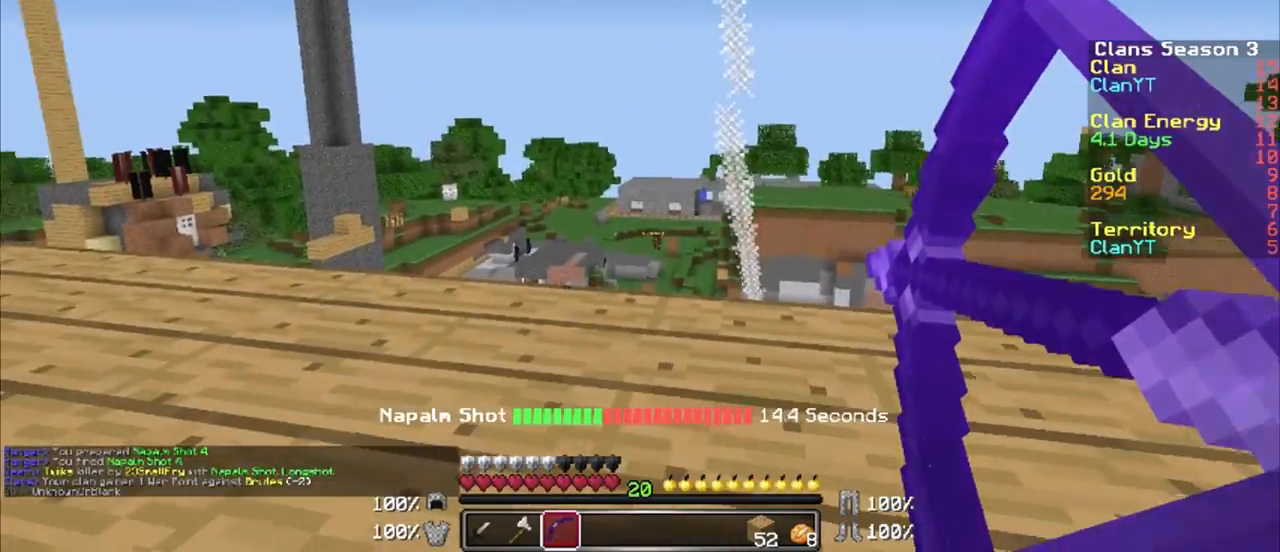
{"keys": ["a"], "mouse": ["right"], "events": [[383, "a", "down"], [383, "w", "up"]]}
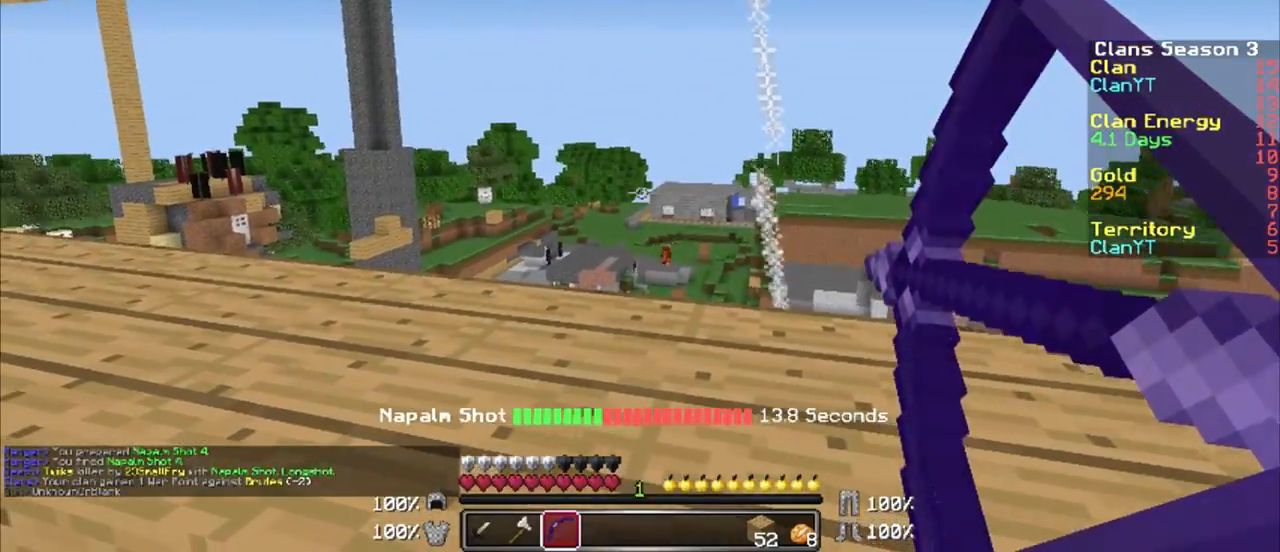
{"keys": ["a", "w"], "mouse": [], "events": [[233, "mouse_right", "up"], [433, "s", "down"], [467, "s", "up"], [467, "w", "down"]]}
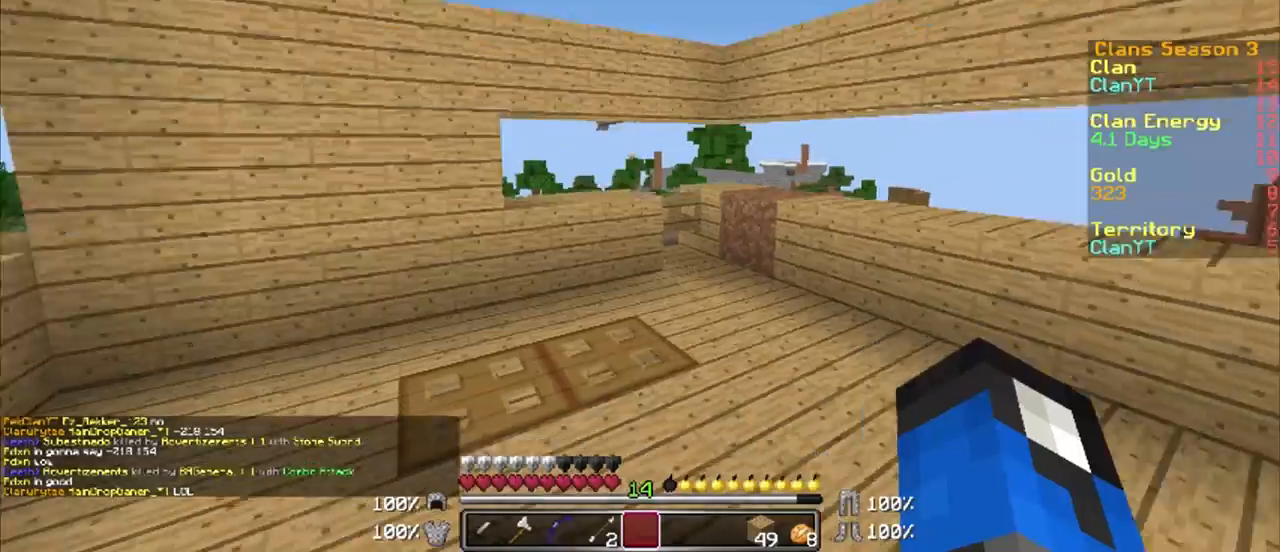
{"keys": ["a", "w"], "mouse": [], "events": []}
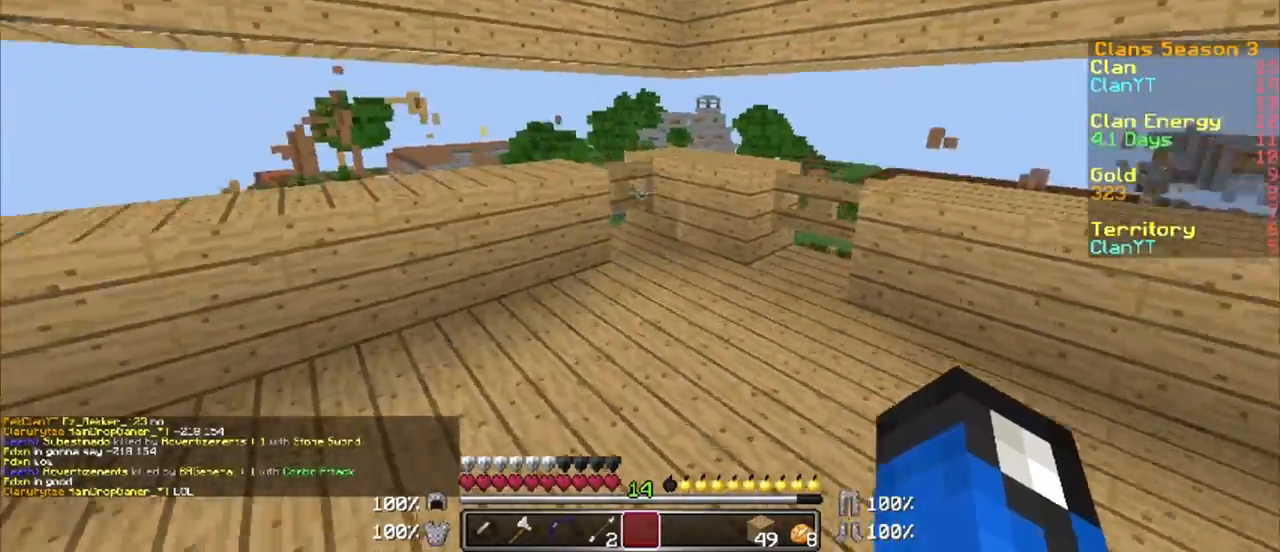
{"keys": [], "mouse": [], "events": [[83, "a", "up"], [83, "w", "up"]]}
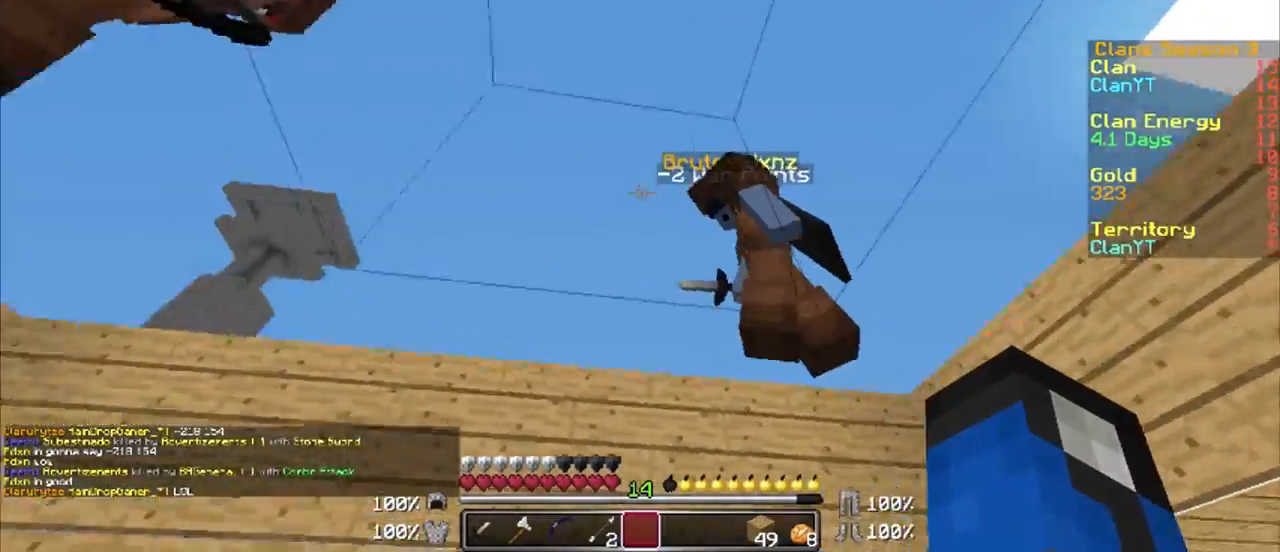
{"keys": [], "mouse": [], "events": []}